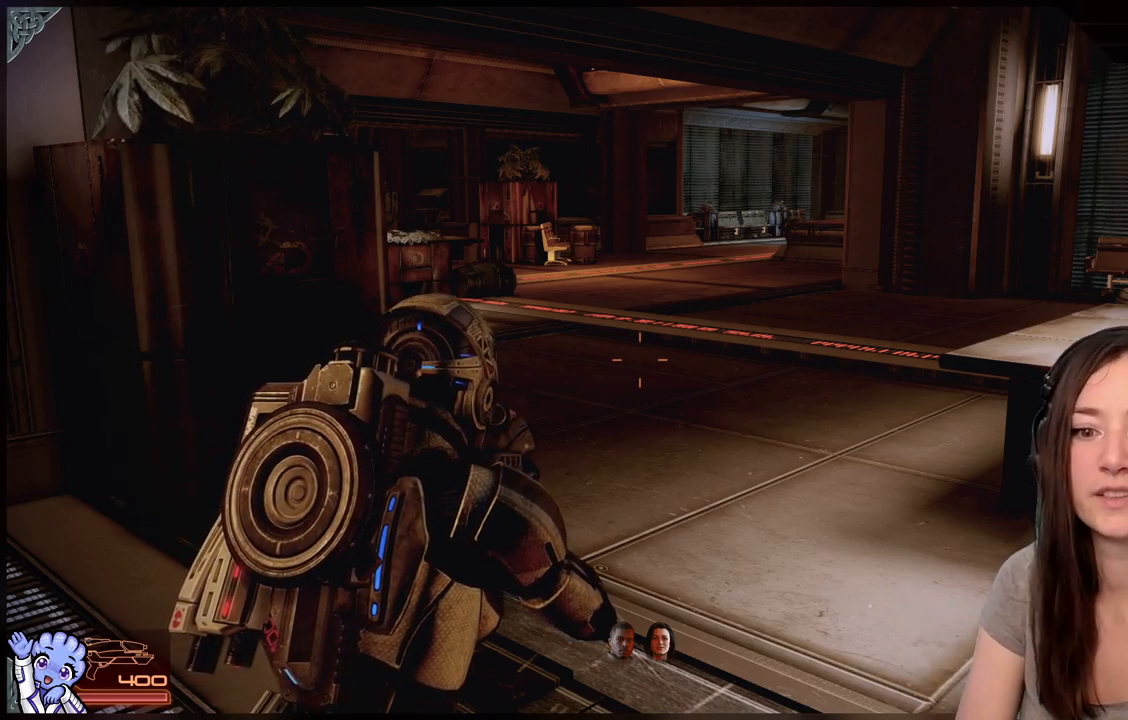
Gameplay with a controller (Xbox layout); each line is a JSON object with the inputs held at the frame after it. "events" lists button and stick changes between this image and that frame as [ms after this image, input, new state], when the widget could be followed in between. Not read: L2 L3 R3.
{"buttons": [], "left_stick": "down", "right_stick": "down-right", "events": [[167, "right_stick", "down"], [217, "left_stick", "down"], [217, "right_stick", "down-right"]]}
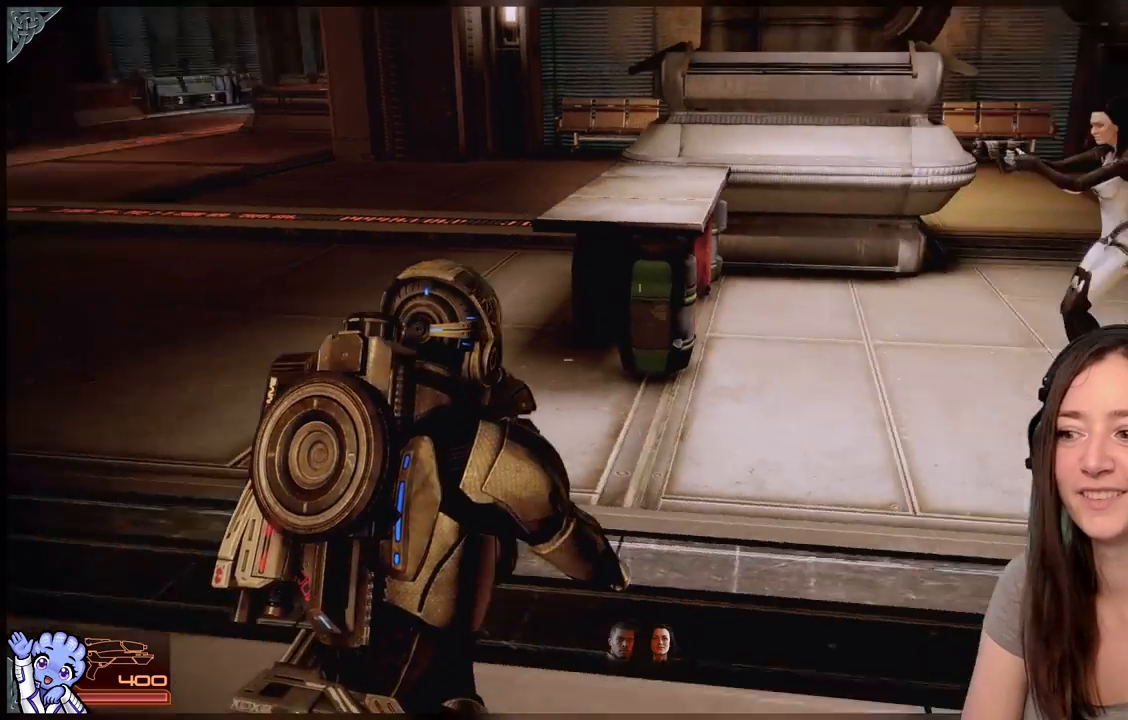
{"buttons": [], "left_stick": "right", "right_stick": "right", "events": [[233, "right_stick", "right"], [500, "left_stick", "right"]]}
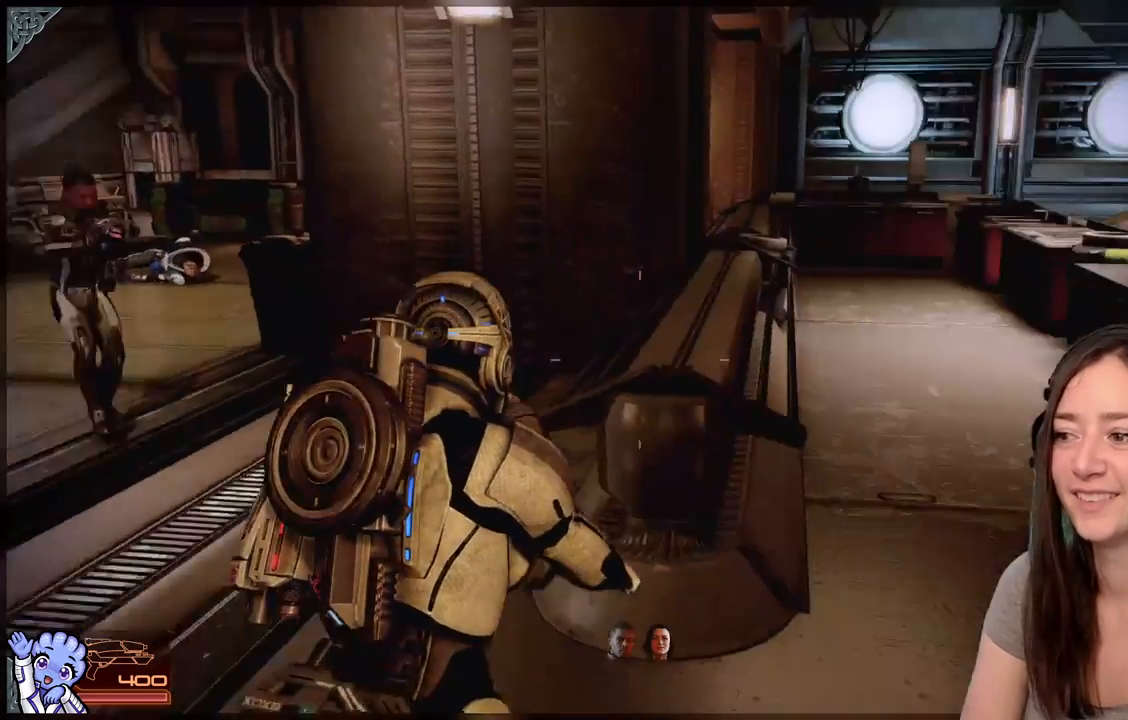
{"buttons": [], "left_stick": "up-left", "right_stick": "left", "events": [[167, "left_stick", "up"], [167, "right_stick", "center"], [317, "left_stick", "up-left"], [317, "right_stick", "left"]]}
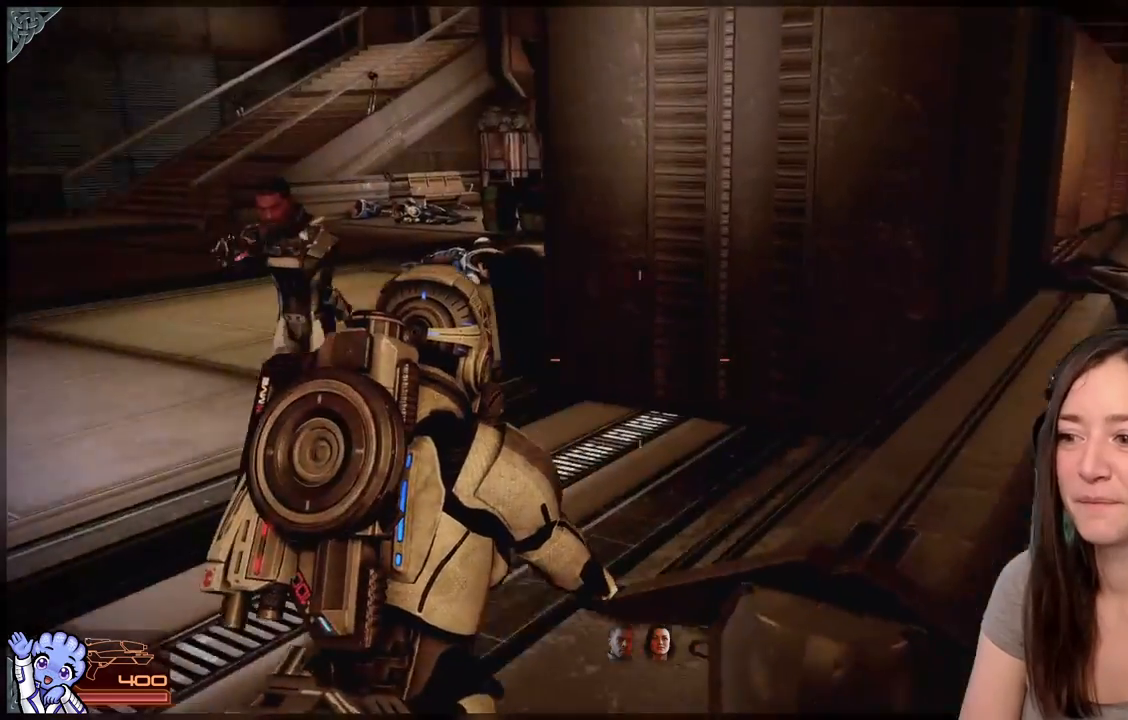
{"buttons": [], "left_stick": "up", "right_stick": "left", "events": [[450, "left_stick", "up"]]}
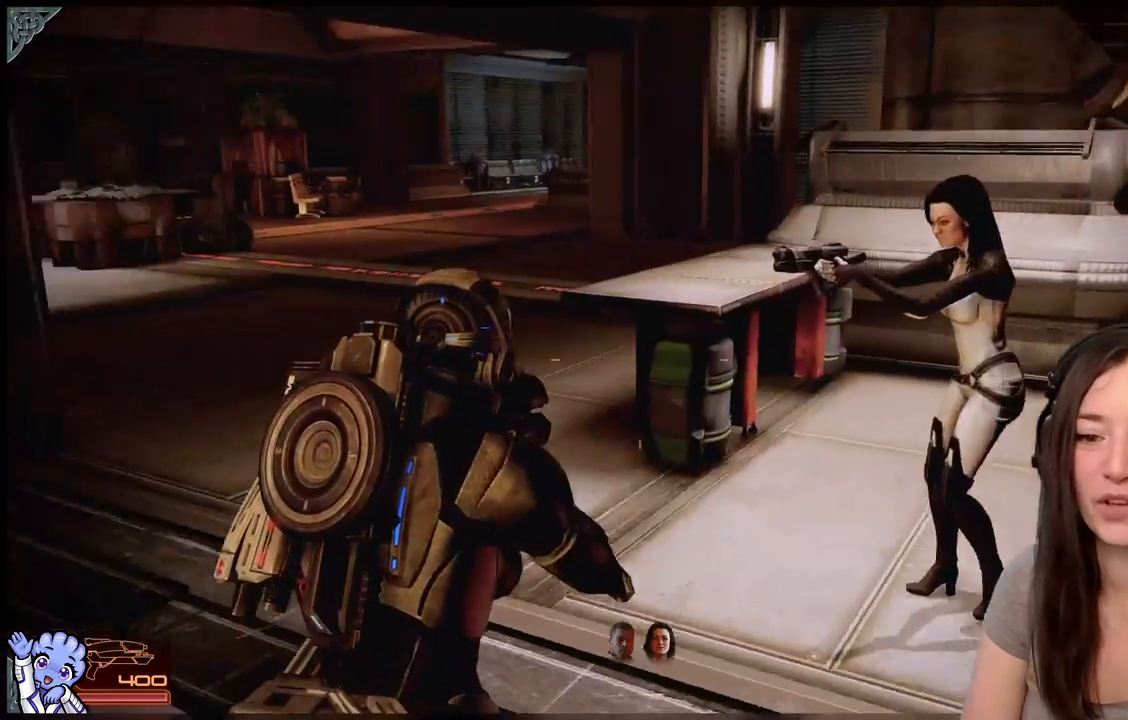
{"buttons": [], "left_stick": "up", "right_stick": "center", "events": [[267, "right_stick", "center"]]}
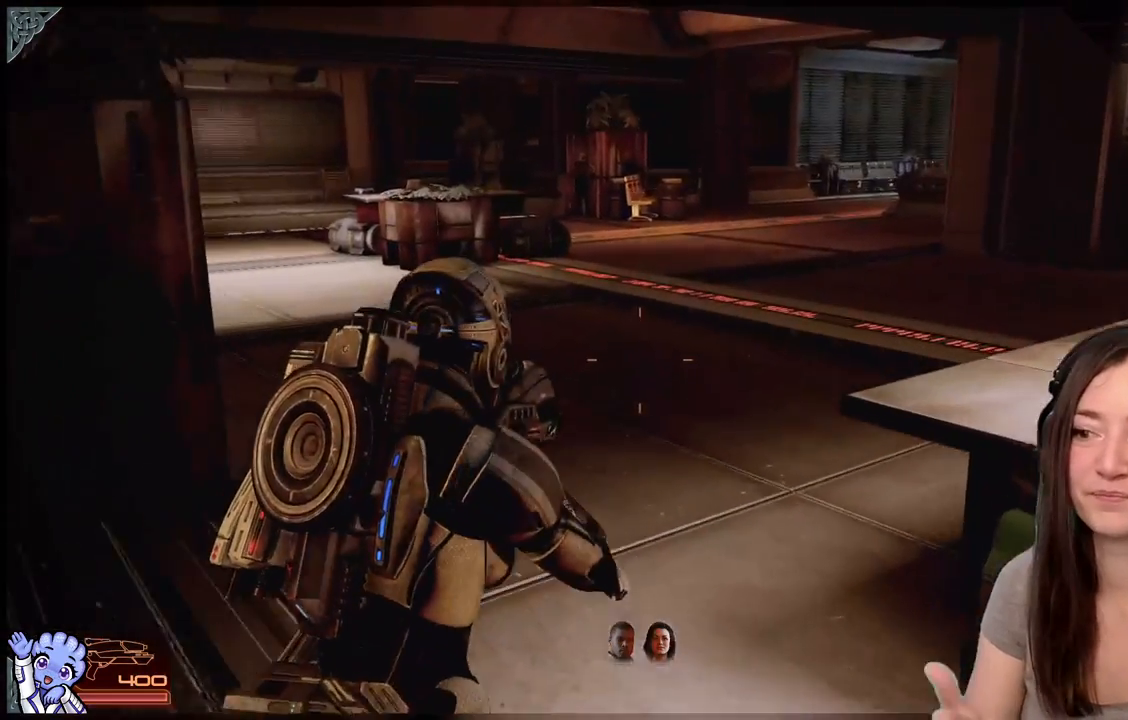
{"buttons": [], "left_stick": "up", "right_stick": "center", "events": []}
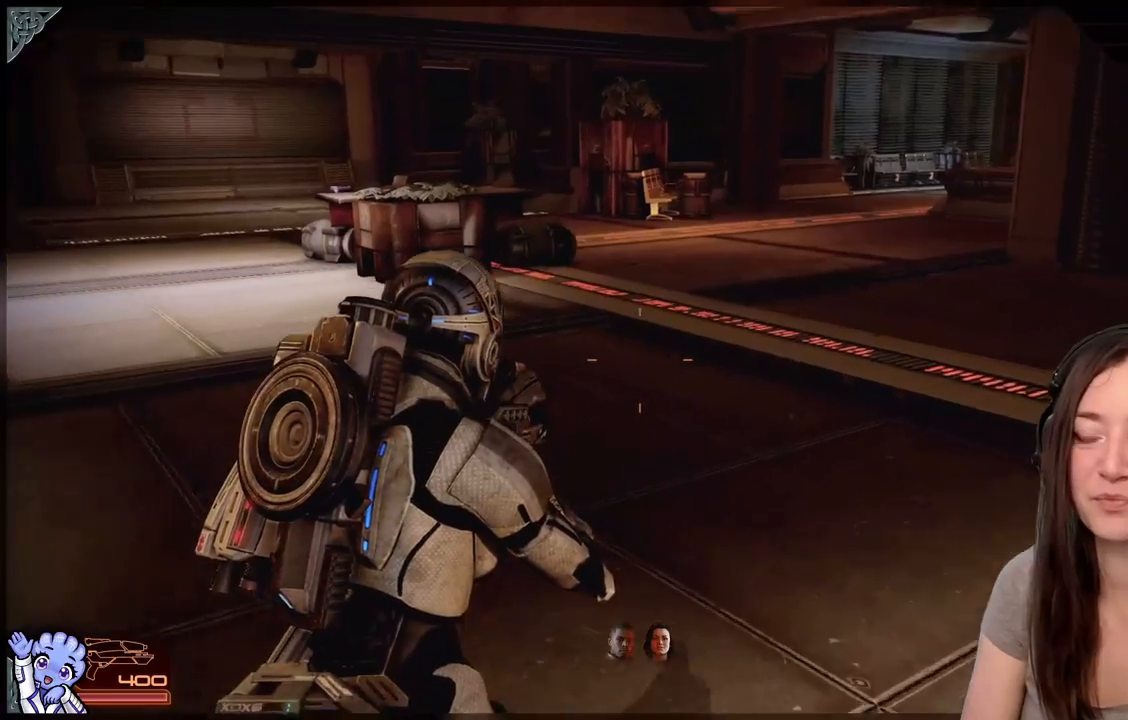
{"buttons": [], "left_stick": "up", "right_stick": "left", "events": [[117, "right_stick", "left"]]}
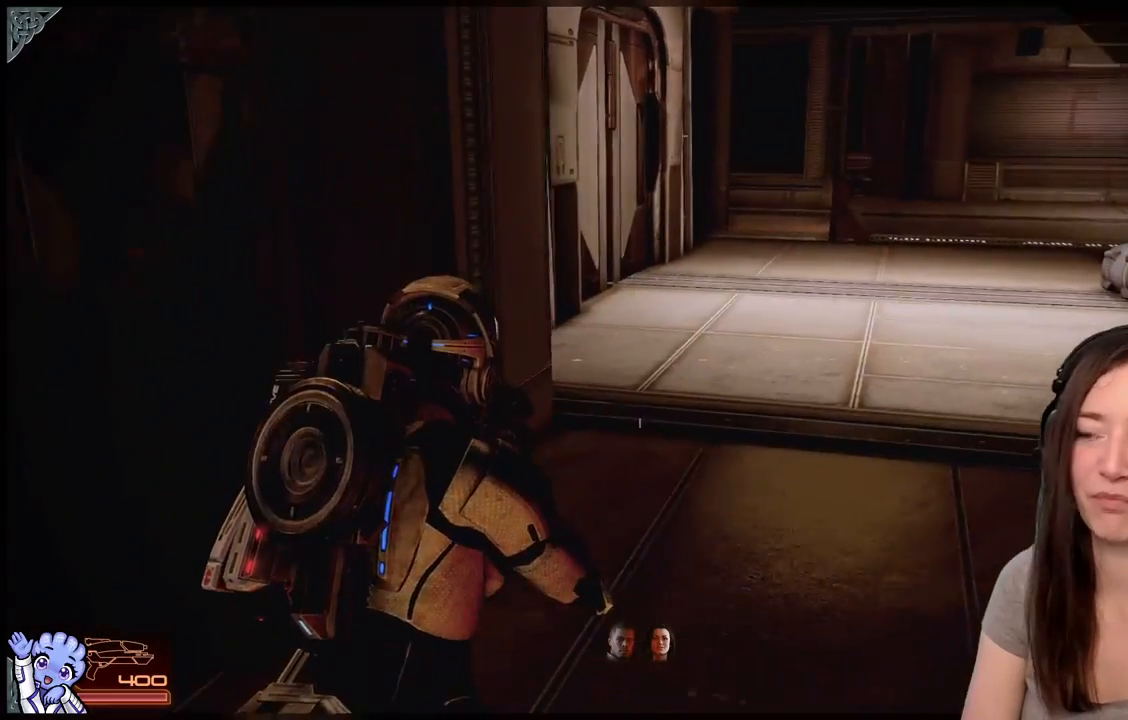
{"buttons": [], "left_stick": "up-right", "right_stick": "left", "events": [[17, "left_stick", "up-right"], [17, "right_stick", "center"], [433, "right_stick", "left"]]}
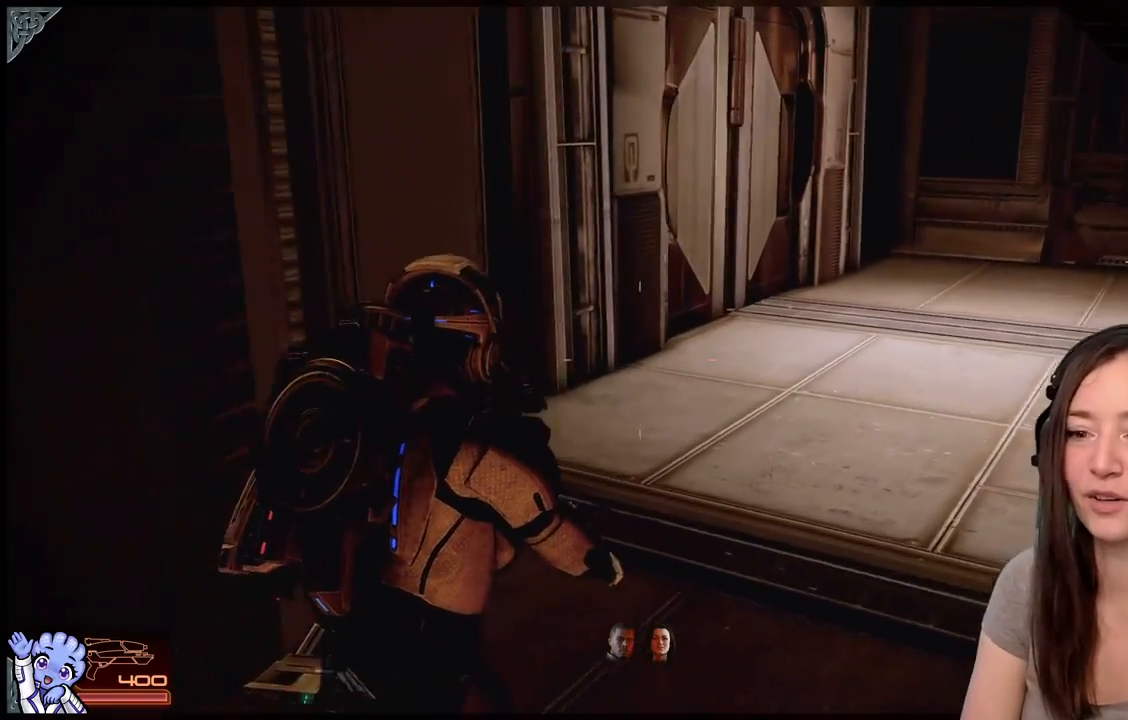
{"buttons": [], "left_stick": "up-left", "right_stick": "right", "events": [[67, "right_stick", "center"], [267, "left_stick", "up"], [267, "right_stick", "right"], [467, "left_stick", "up-left"]]}
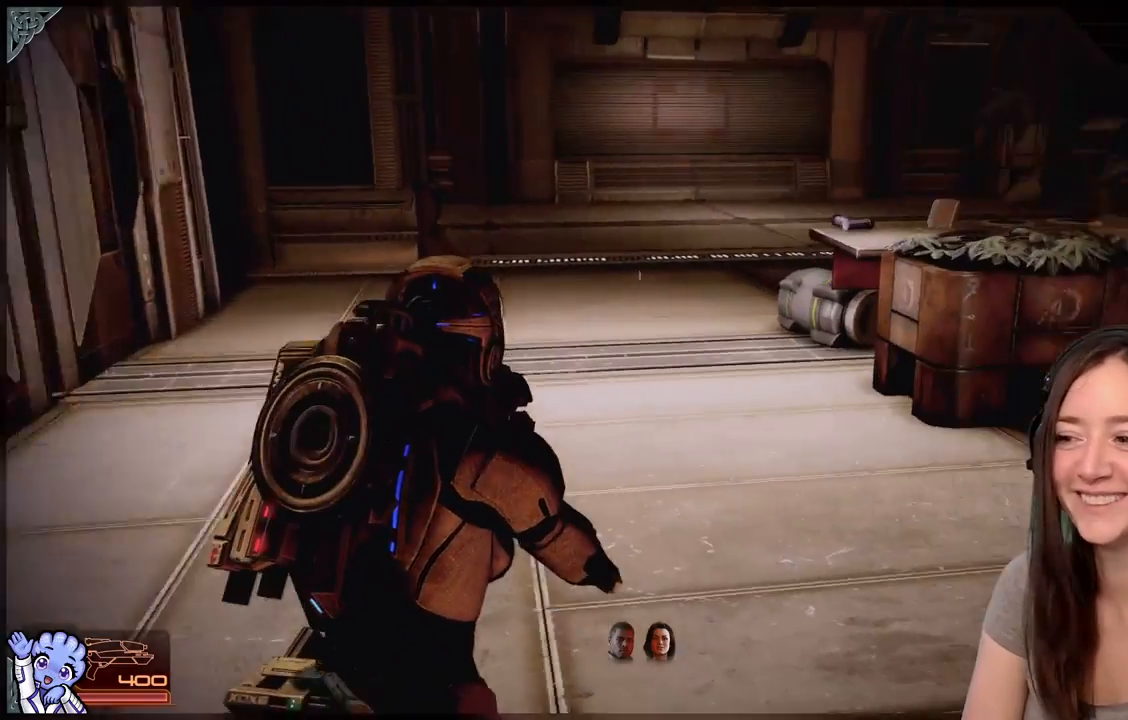
{"buttons": [], "left_stick": "up-left", "right_stick": "right", "events": [[217, "right_stick", "center"], [417, "right_stick", "right"]]}
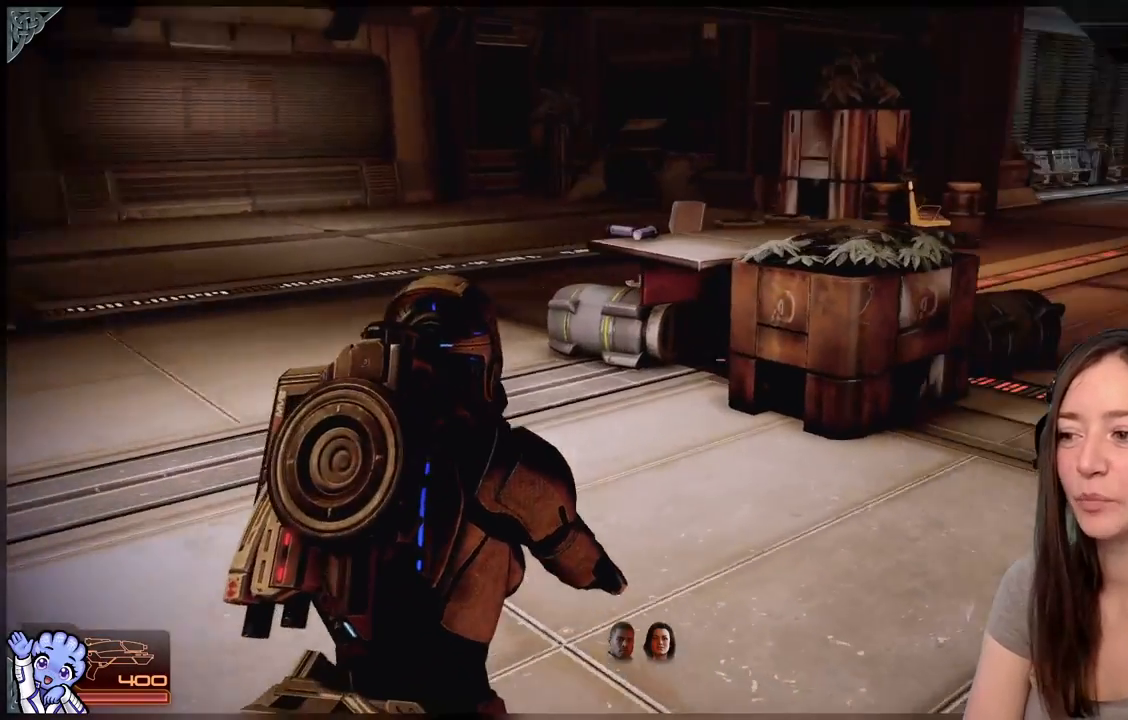
{"buttons": [], "left_stick": "up-left", "right_stick": "center", "events": [[217, "right_stick", "center"]]}
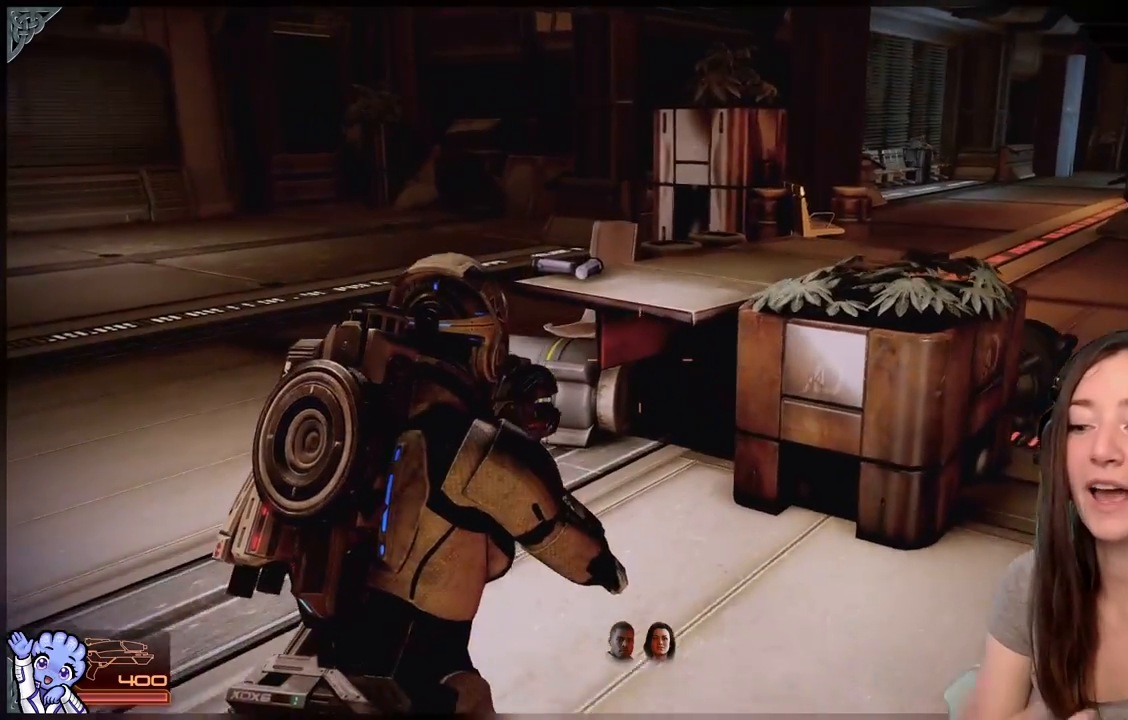
{"buttons": [], "left_stick": "left", "right_stick": "center", "events": [[450, "left_stick", "left"]]}
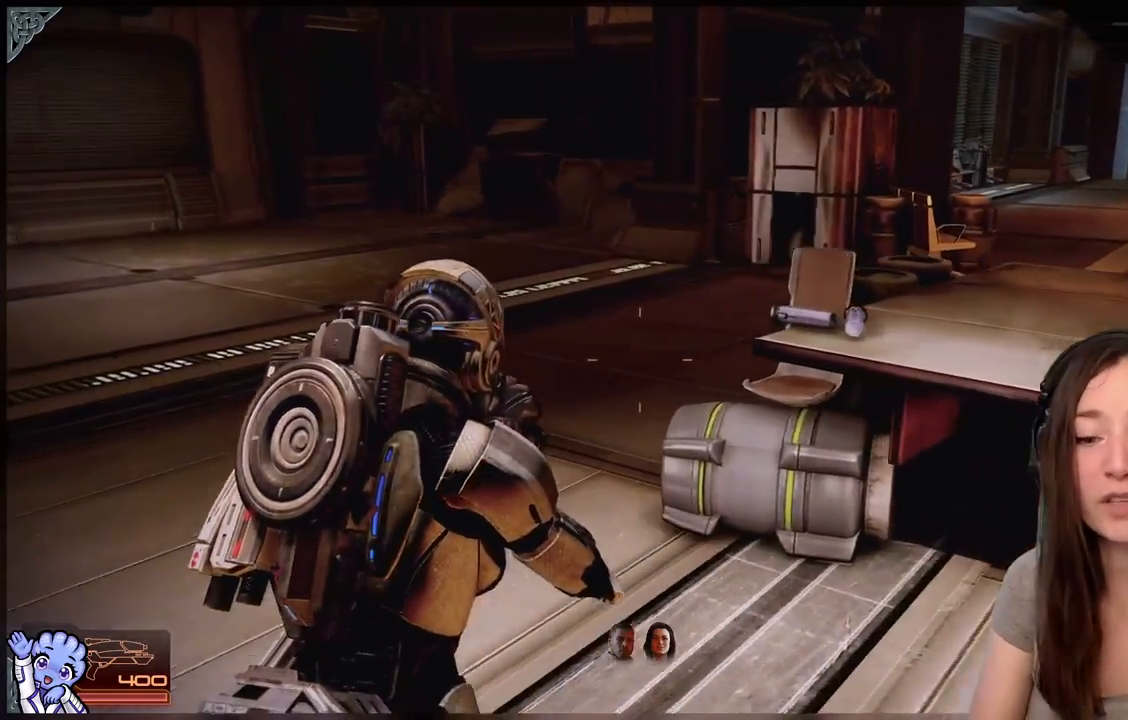
{"buttons": [], "left_stick": "up-left", "right_stick": "center", "events": [[333, "left_stick", "up-left"]]}
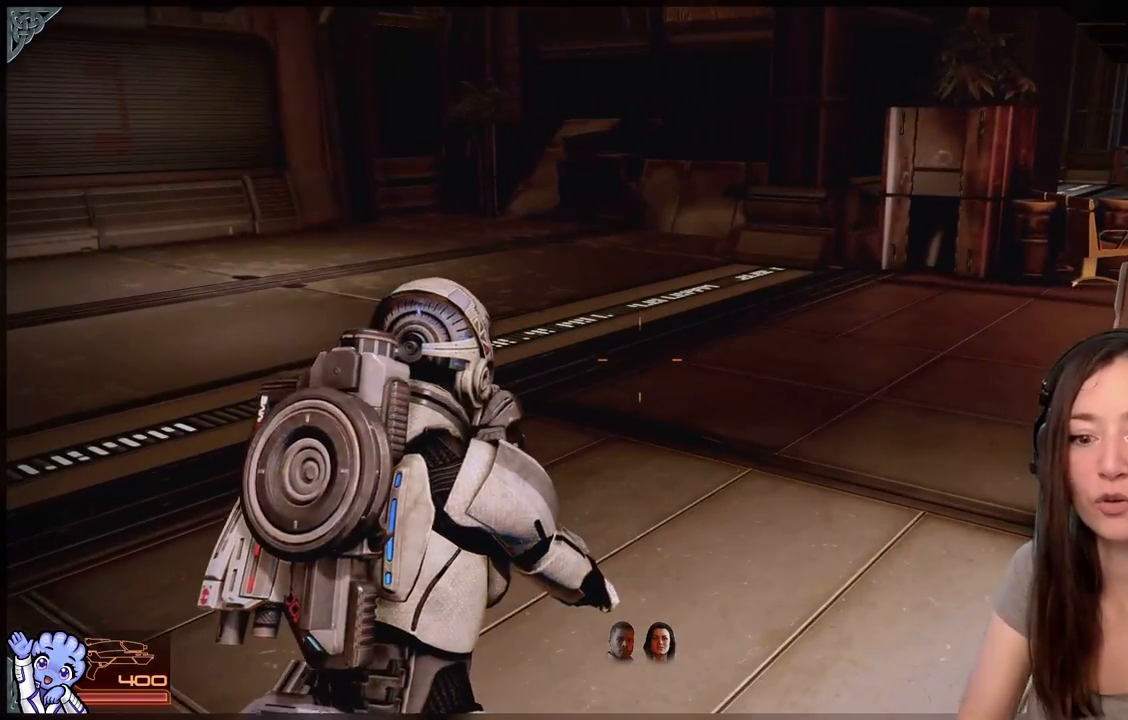
{"buttons": [], "left_stick": "center", "right_stick": "center", "events": [[50, "left_stick", "center"]]}
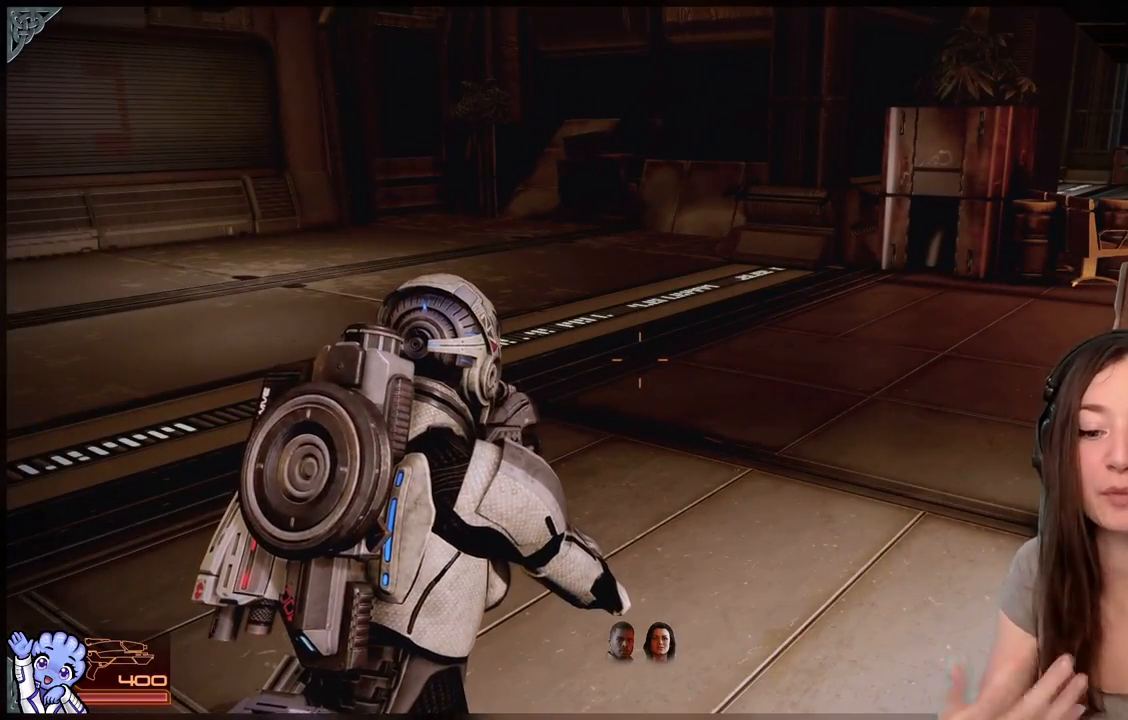
{"buttons": [], "left_stick": "center", "right_stick": "center", "events": []}
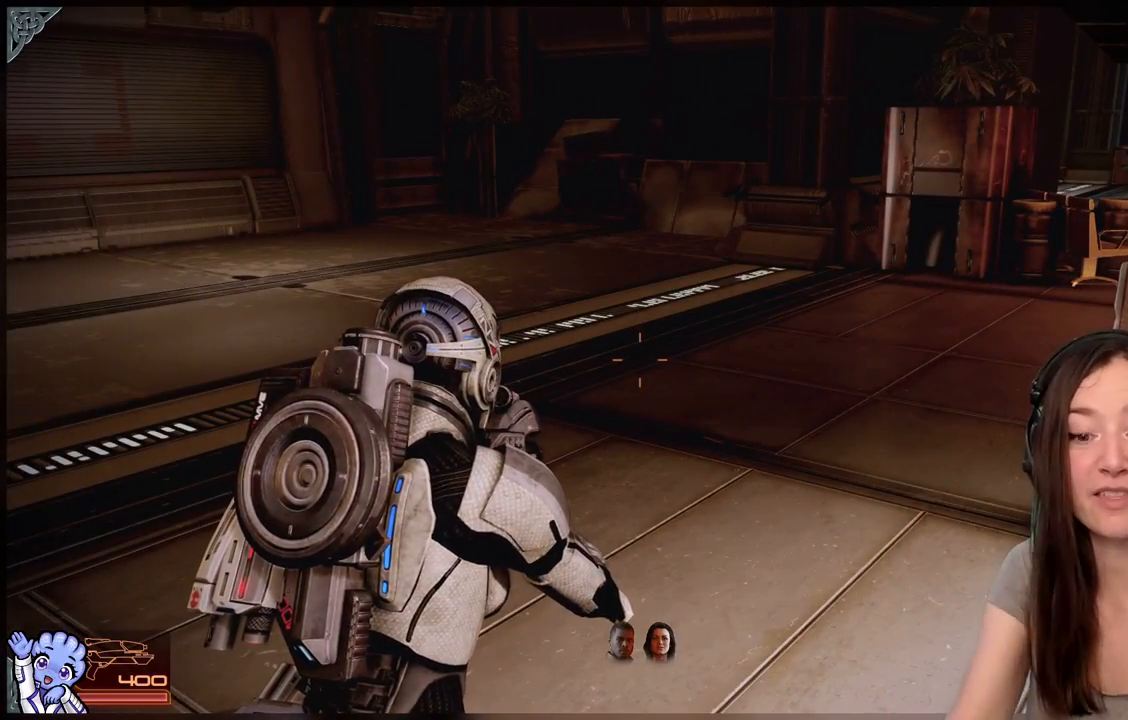
{"buttons": [], "left_stick": "center", "right_stick": "center", "events": []}
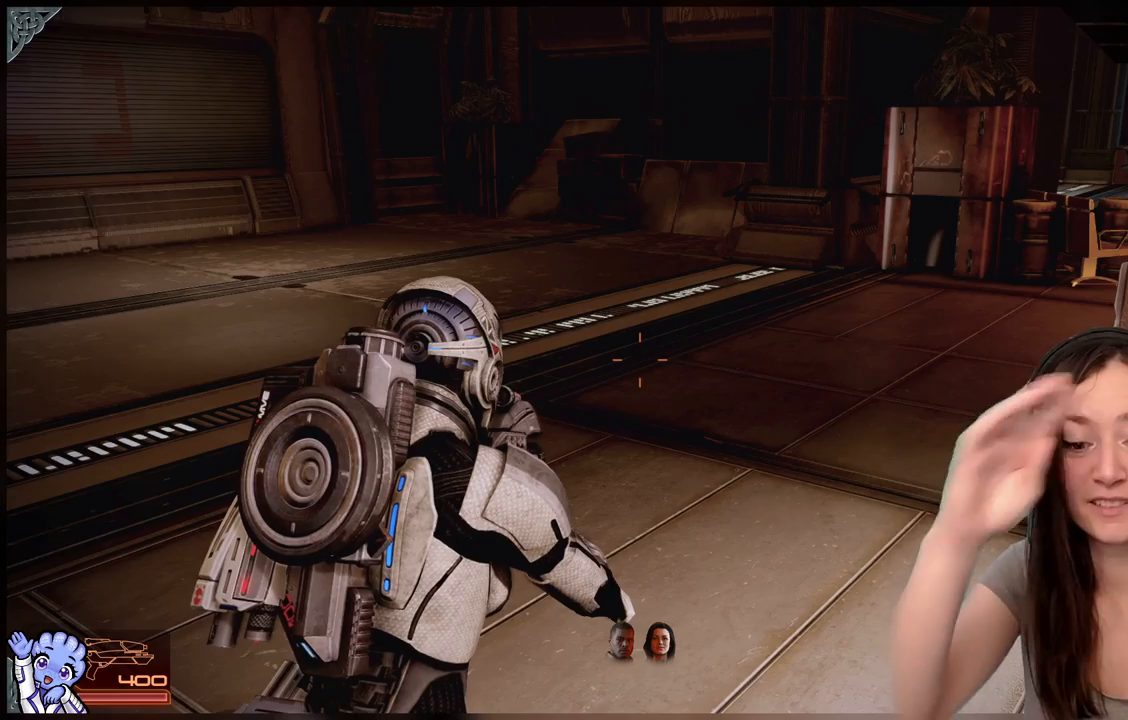
{"buttons": [], "left_stick": "center", "right_stick": "center", "events": []}
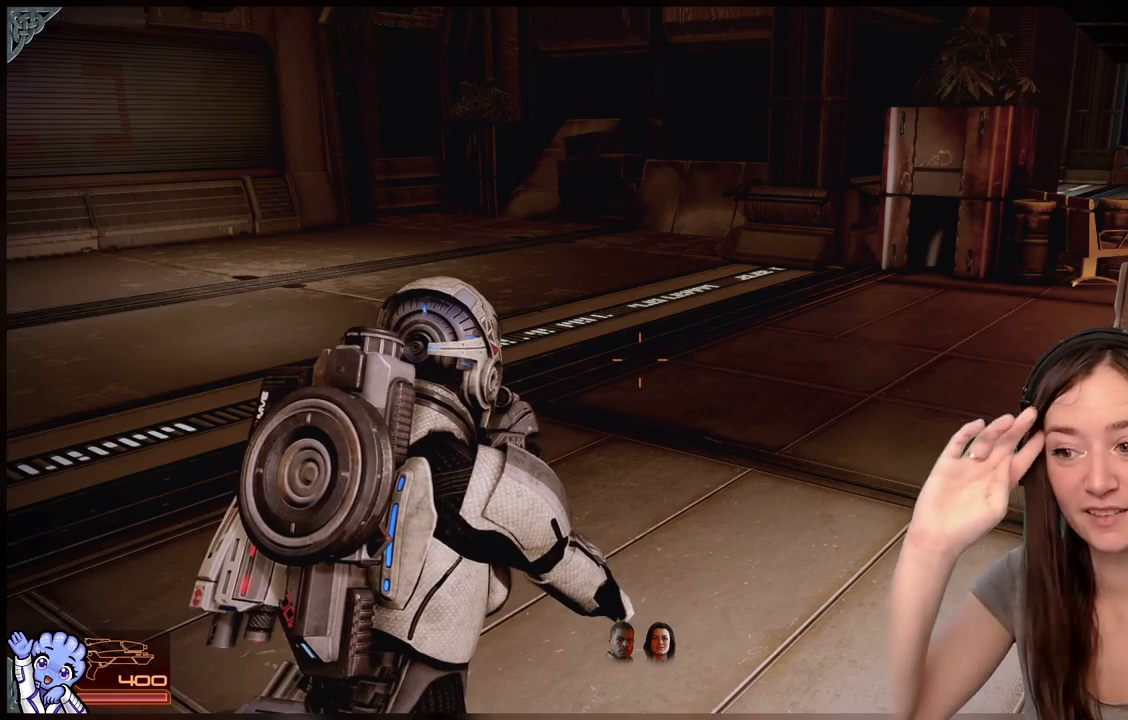
{"buttons": [], "left_stick": "center", "right_stick": "center", "events": []}
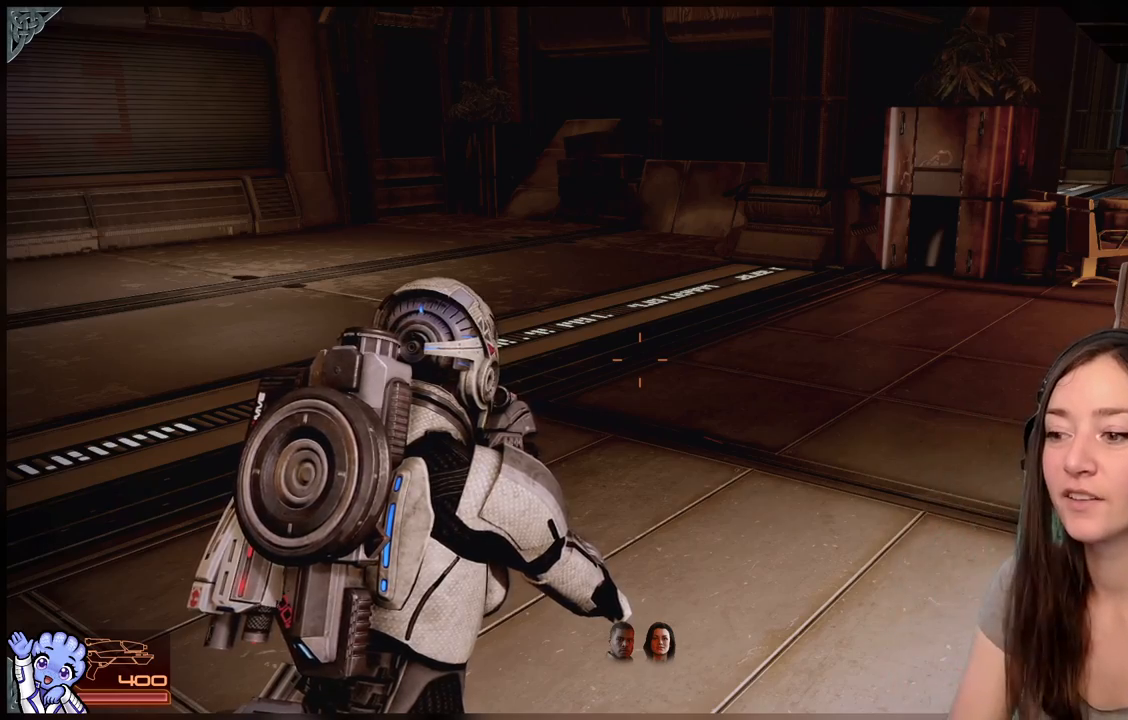
{"buttons": [], "left_stick": "up", "right_stick": "left", "events": [[17, "left_stick", "up"], [150, "right_stick", "left"]]}
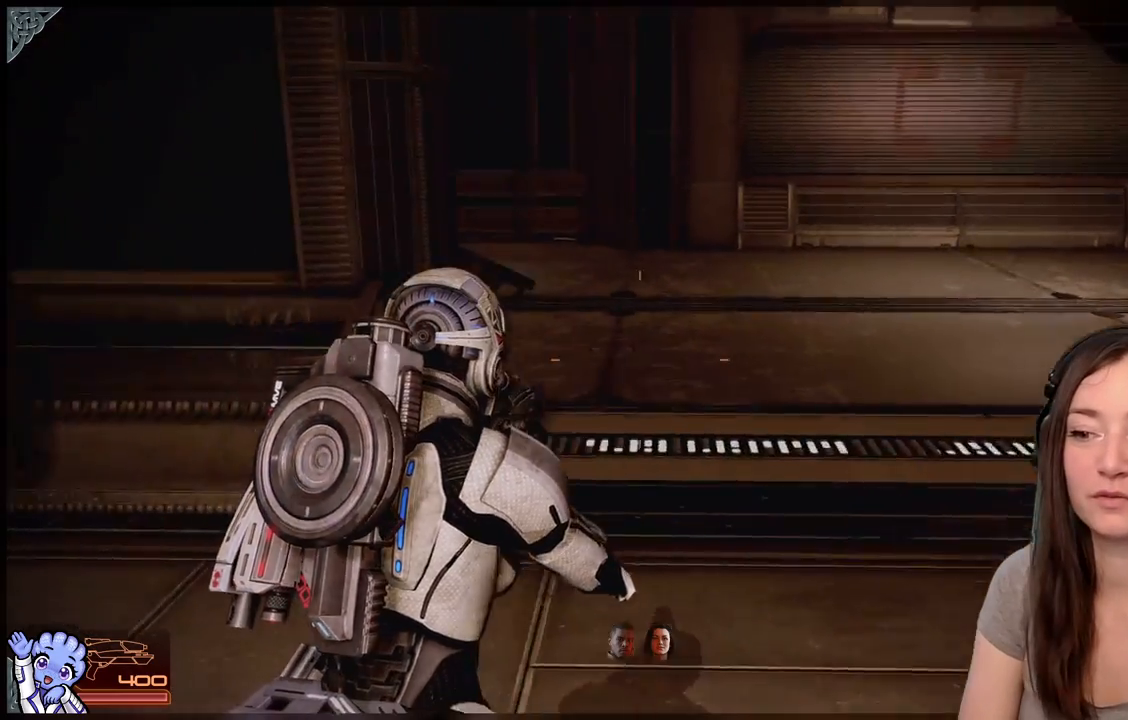
{"buttons": [], "left_stick": "up-right", "right_stick": "center", "events": [[250, "left_stick", "up-right"], [250, "right_stick", "center"]]}
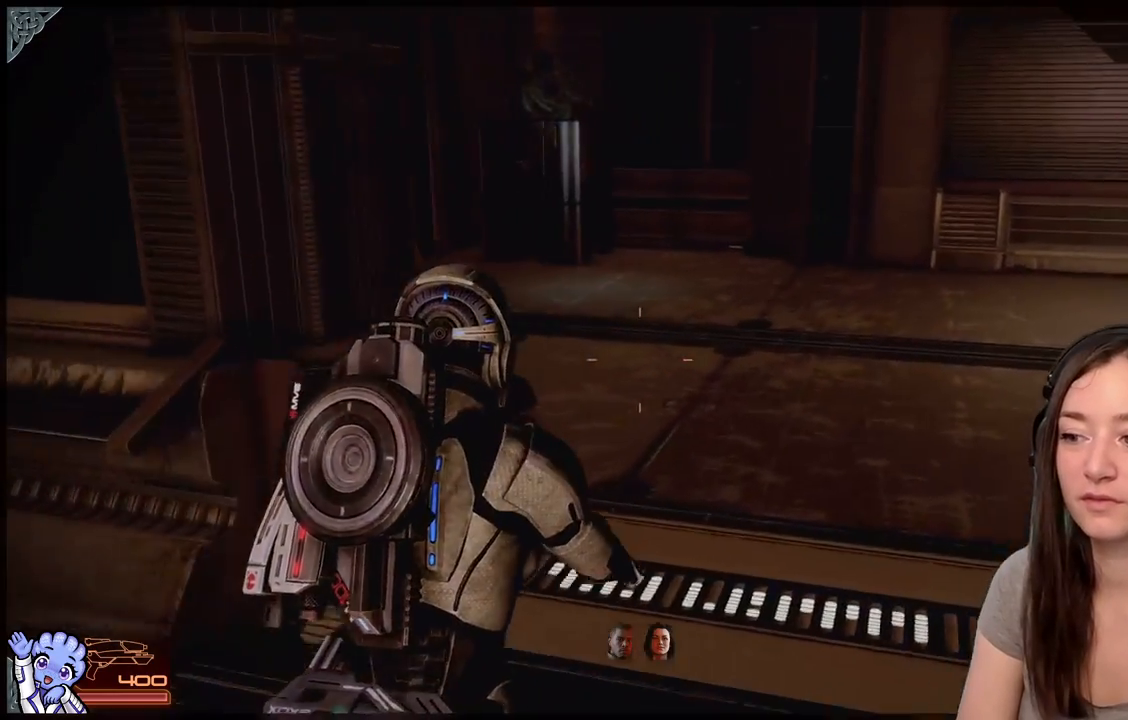
{"buttons": [], "left_stick": "up-right", "right_stick": "up-left", "events": [[250, "right_stick", "left"], [300, "right_stick", "up-left"]]}
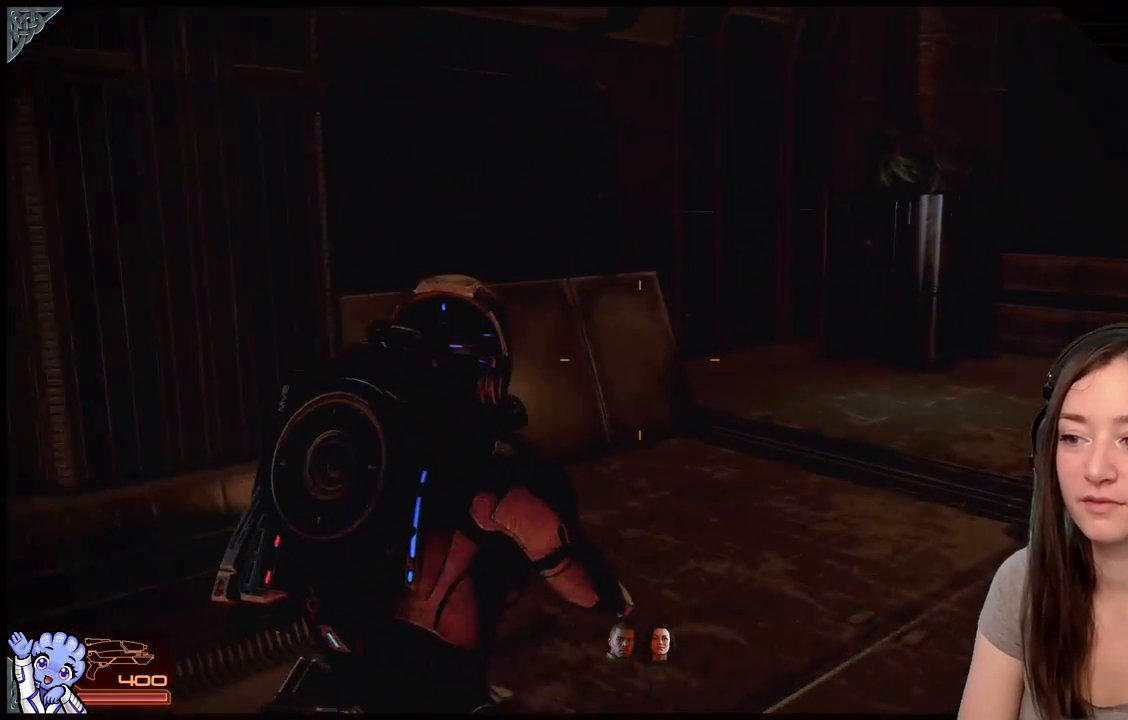
{"buttons": [], "left_stick": "up", "right_stick": "right", "events": [[100, "right_stick", "center"], [367, "left_stick", "up"], [450, "right_stick", "right"]]}
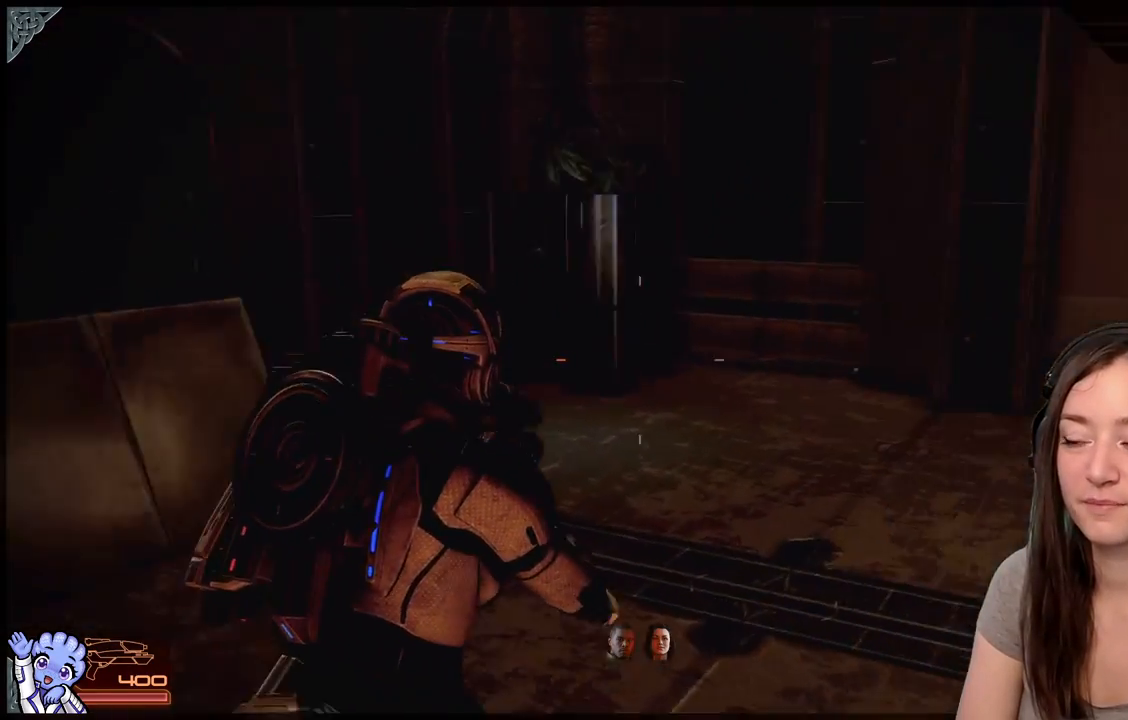
{"buttons": [], "left_stick": "up-right", "right_stick": "right", "events": [[400, "left_stick", "up-right"]]}
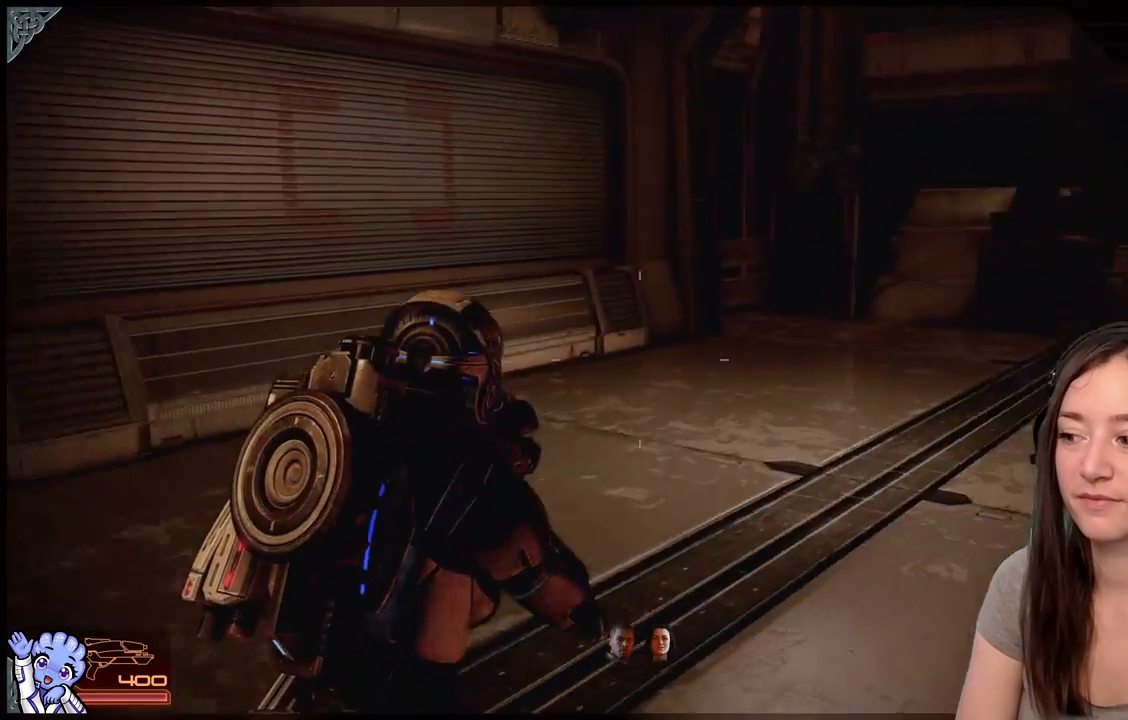
{"buttons": [], "left_stick": "up-right", "right_stick": "center", "events": [[350, "right_stick", "center"]]}
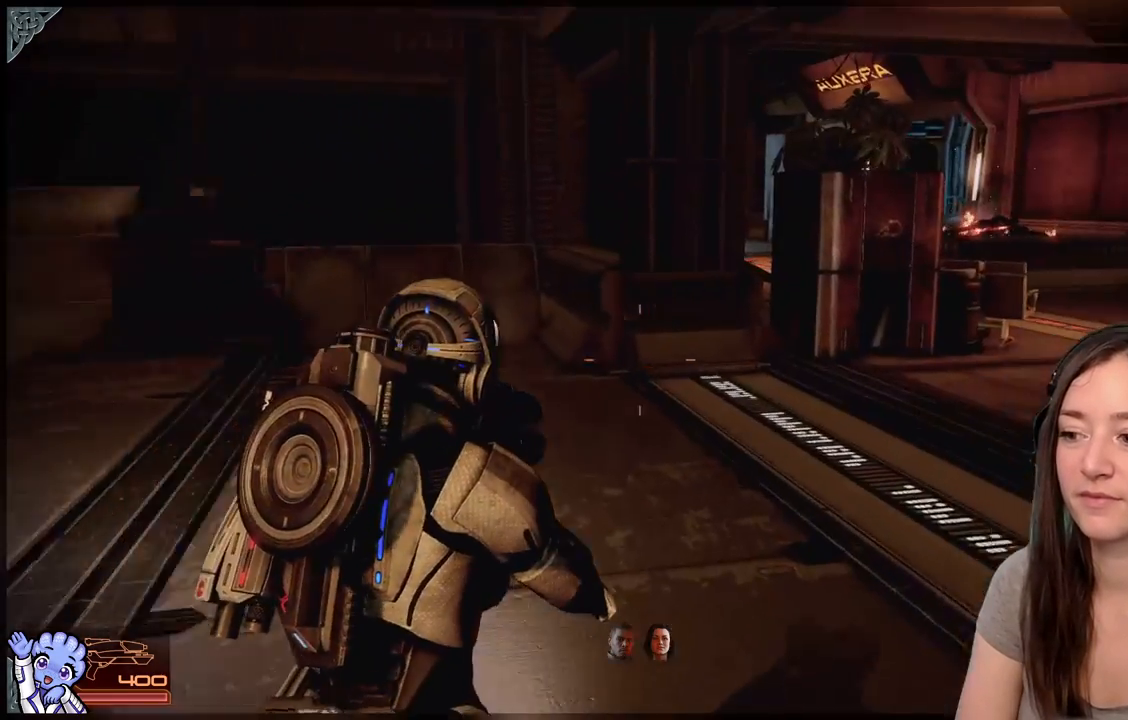
{"buttons": ["A"], "left_stick": "up", "right_stick": "center", "events": [[50, "right_stick", "right"], [317, "left_stick", "up"], [350, "right_stick", "center"], [400, "A", "down"]]}
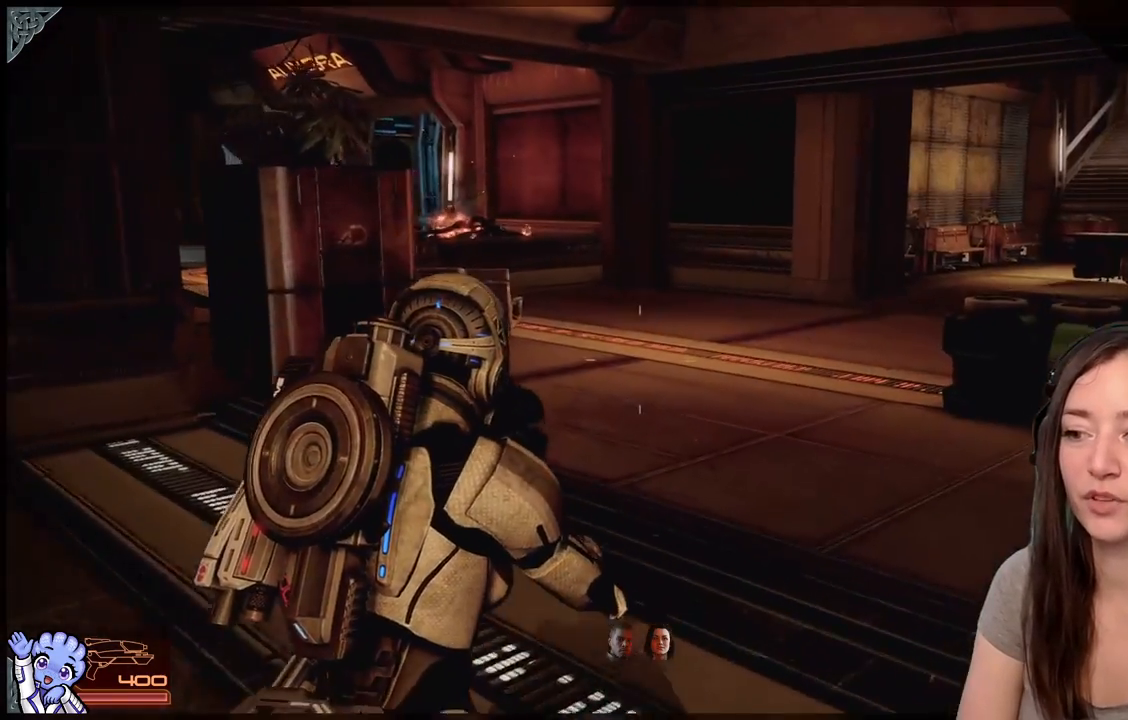
{"buttons": ["A"], "left_stick": "up", "right_stick": "center", "events": [[133, "left_stick", "up-right"], [300, "left_stick", "up"]]}
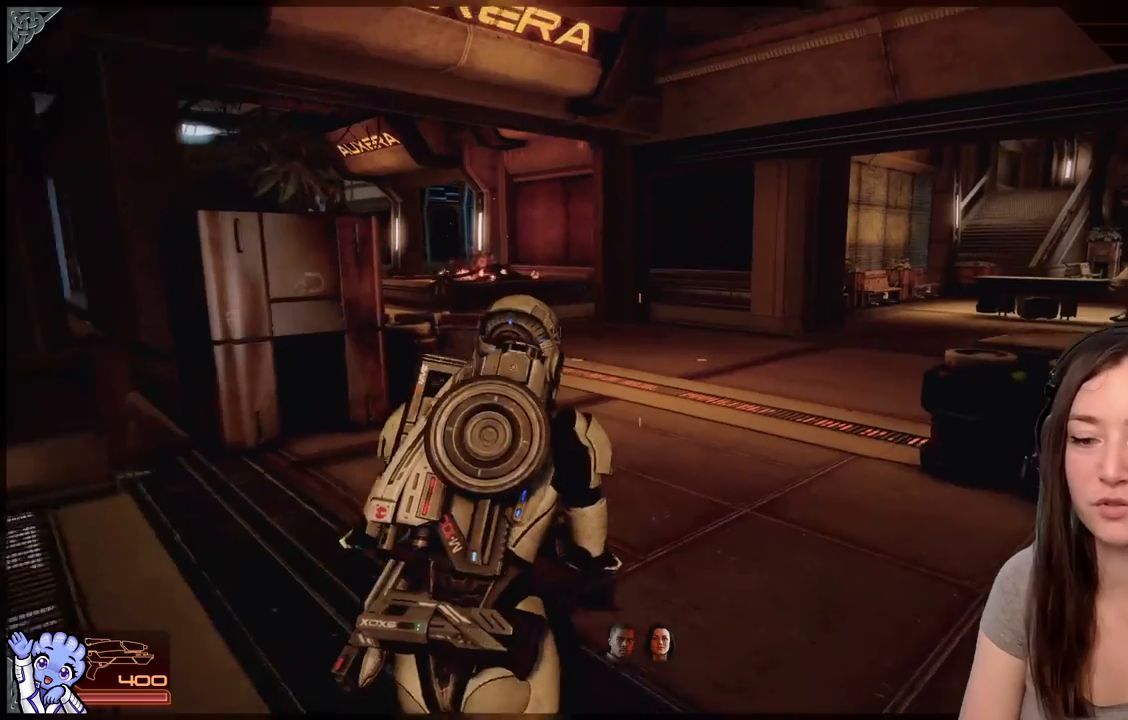
{"buttons": [], "left_stick": "up", "right_stick": "center", "events": [[467, "A", "up"]]}
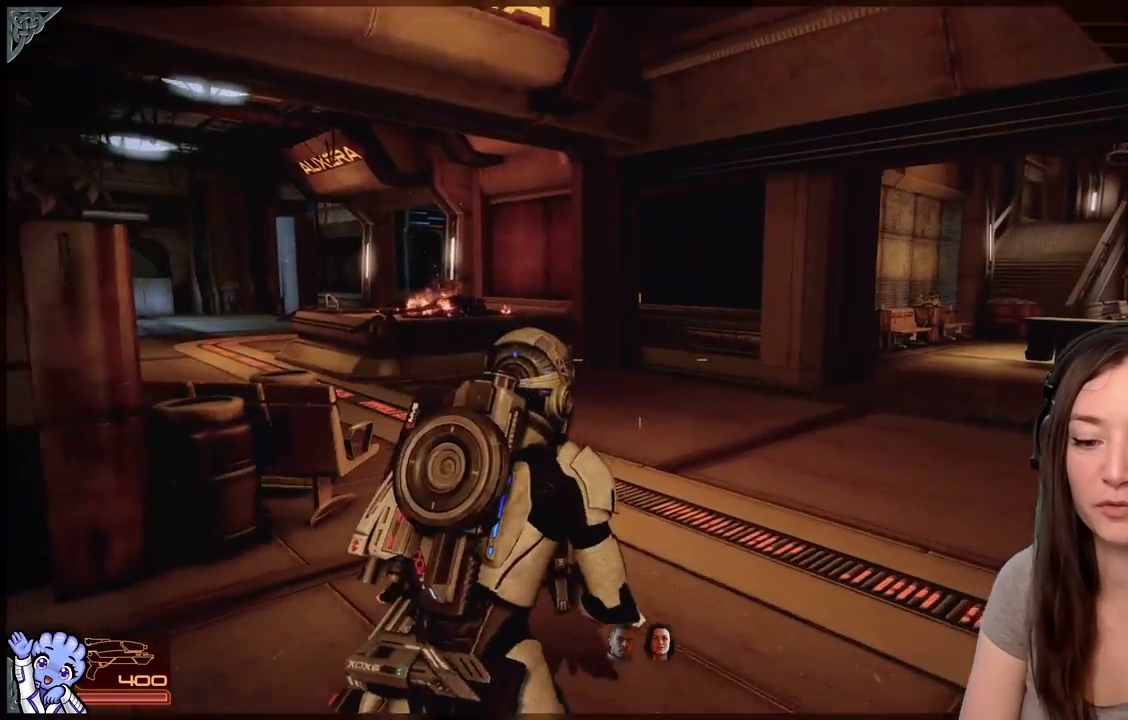
{"buttons": [], "left_stick": "up", "right_stick": "center", "events": [[17, "left_stick", "up-right"], [167, "right_stick", "down-right"], [200, "left_stick", "up"], [333, "right_stick", "center"]]}
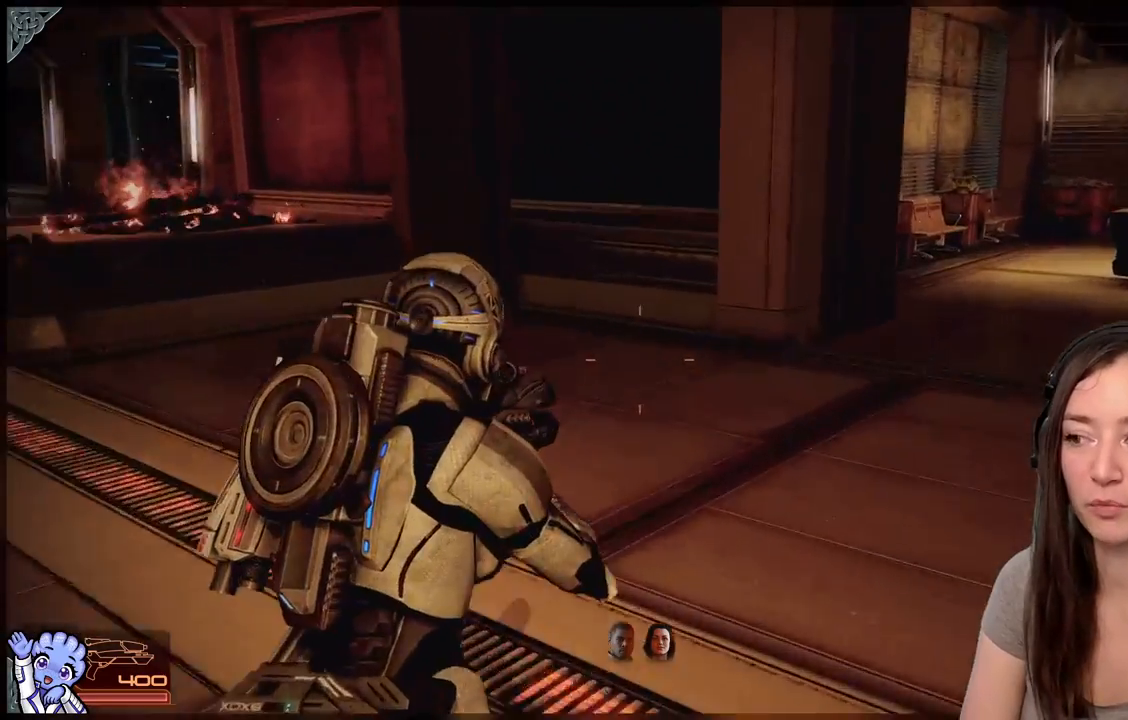
{"buttons": [], "left_stick": "up", "right_stick": "left", "events": [[100, "left_stick", "up-right"], [150, "right_stick", "left"], [467, "left_stick", "up"]]}
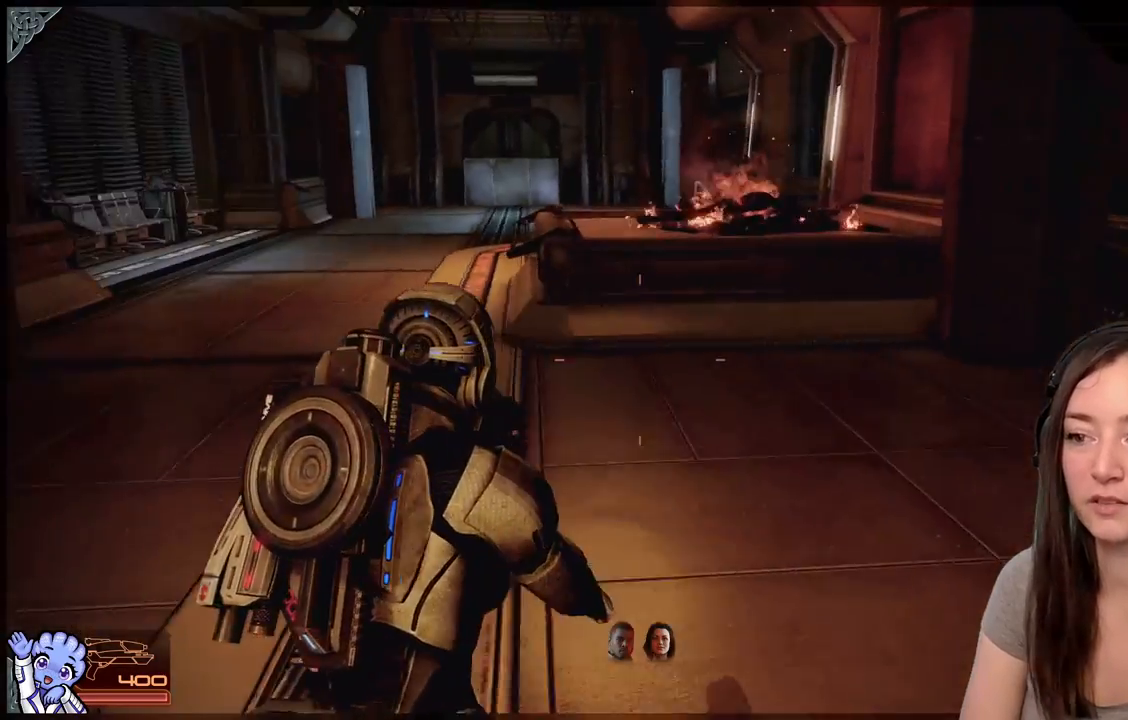
{"buttons": [], "left_stick": "up", "right_stick": "left", "events": [[33, "right_stick", "center"], [350, "right_stick", "left"]]}